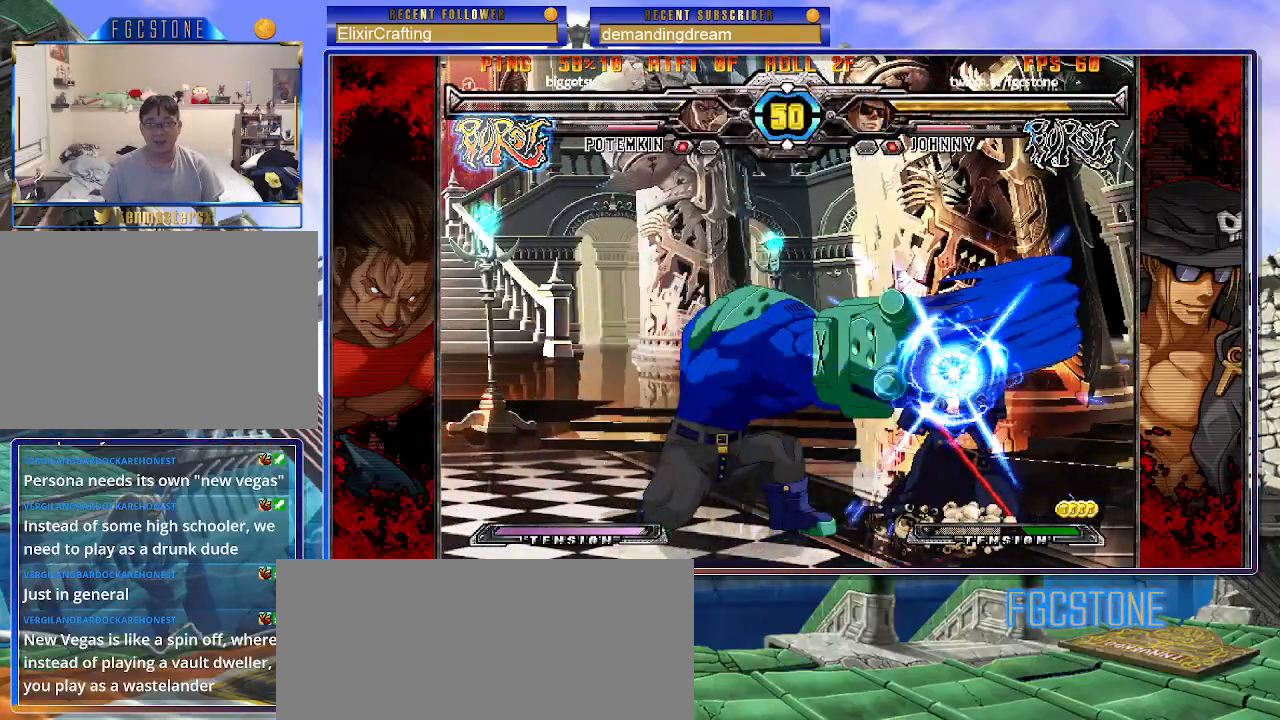
Gameplay with a controller (arcade stick); each line is a JSON object with the inputs held at the frame after it. "events" lists button and stick changes between this image and that frame as [ms after this image, input, new state], when the widget could be followed in between. Not read: L3 R3.
{"buttons": [], "left_stick": "down-right", "events": [[50, "HS", "up"], [350, "HS", "down"], [500, "HS", "up"]]}
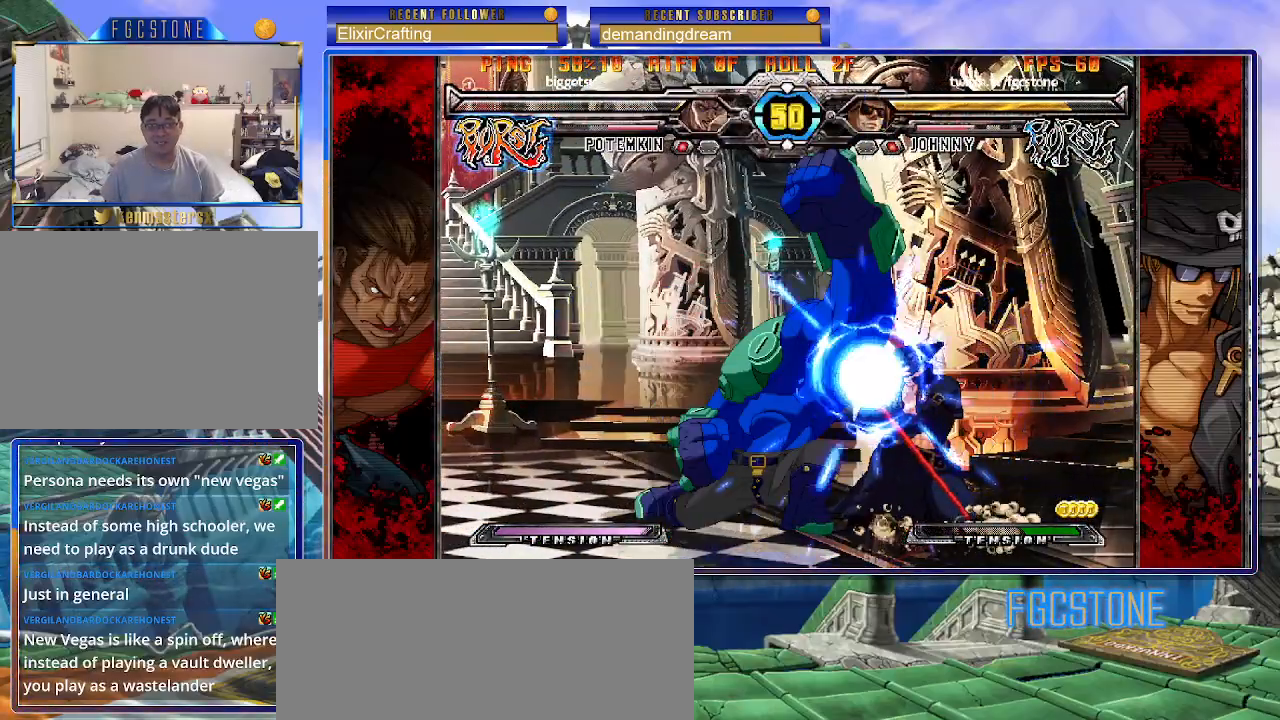
{"buttons": [], "left_stick": "down-right", "events": []}
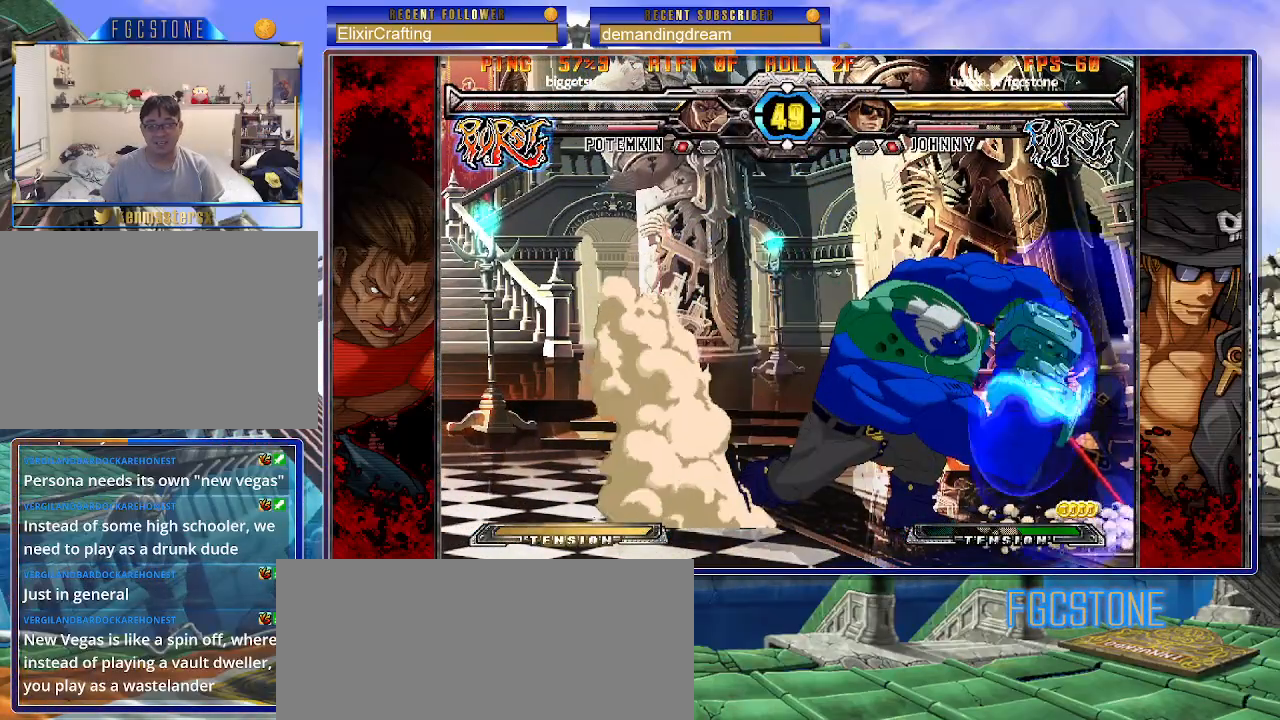
{"buttons": [], "left_stick": "down-right", "events": []}
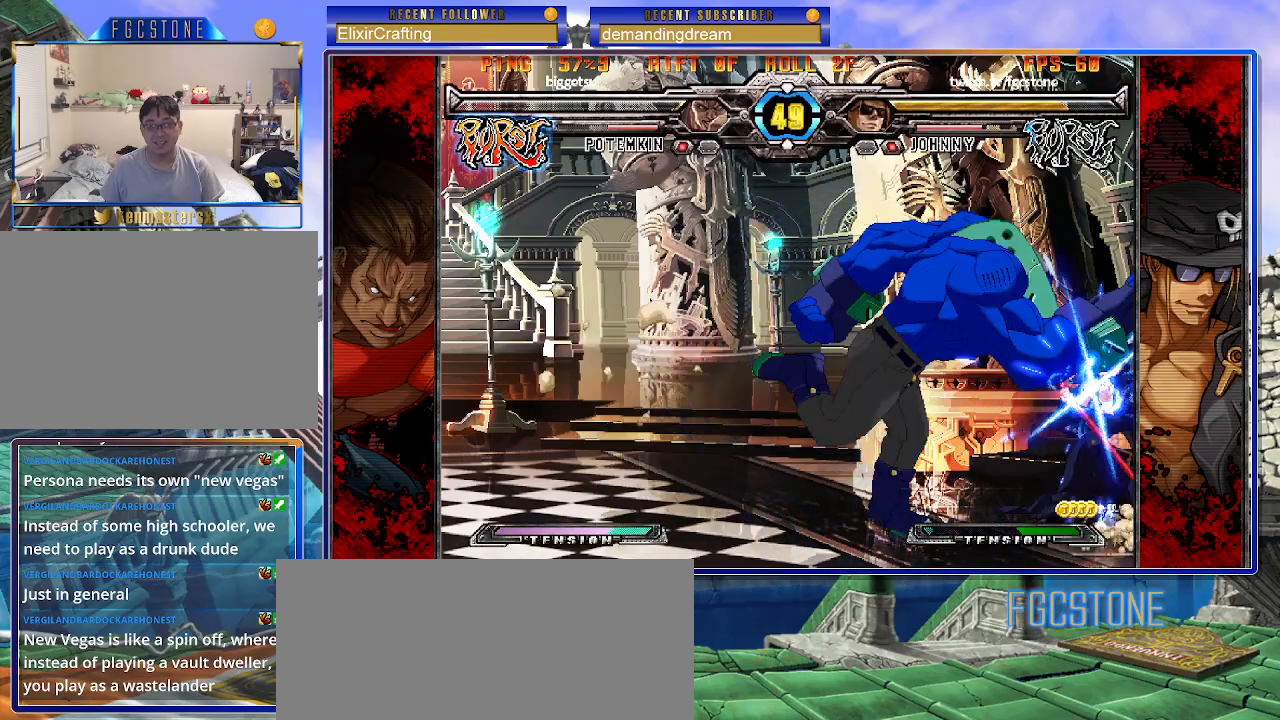
{"buttons": [], "left_stick": "down-right", "events": []}
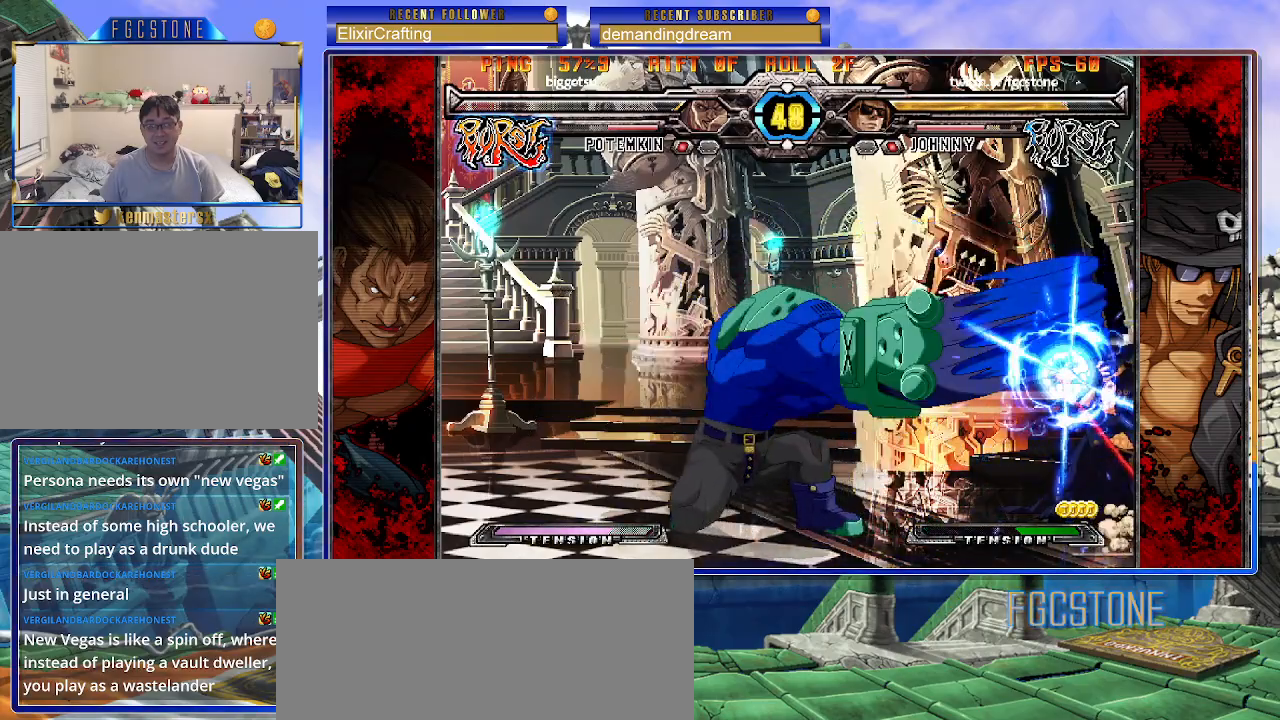
{"buttons": [], "left_stick": "down-right", "events": [[350, "HS", "down"], [483, "HS", "up"]]}
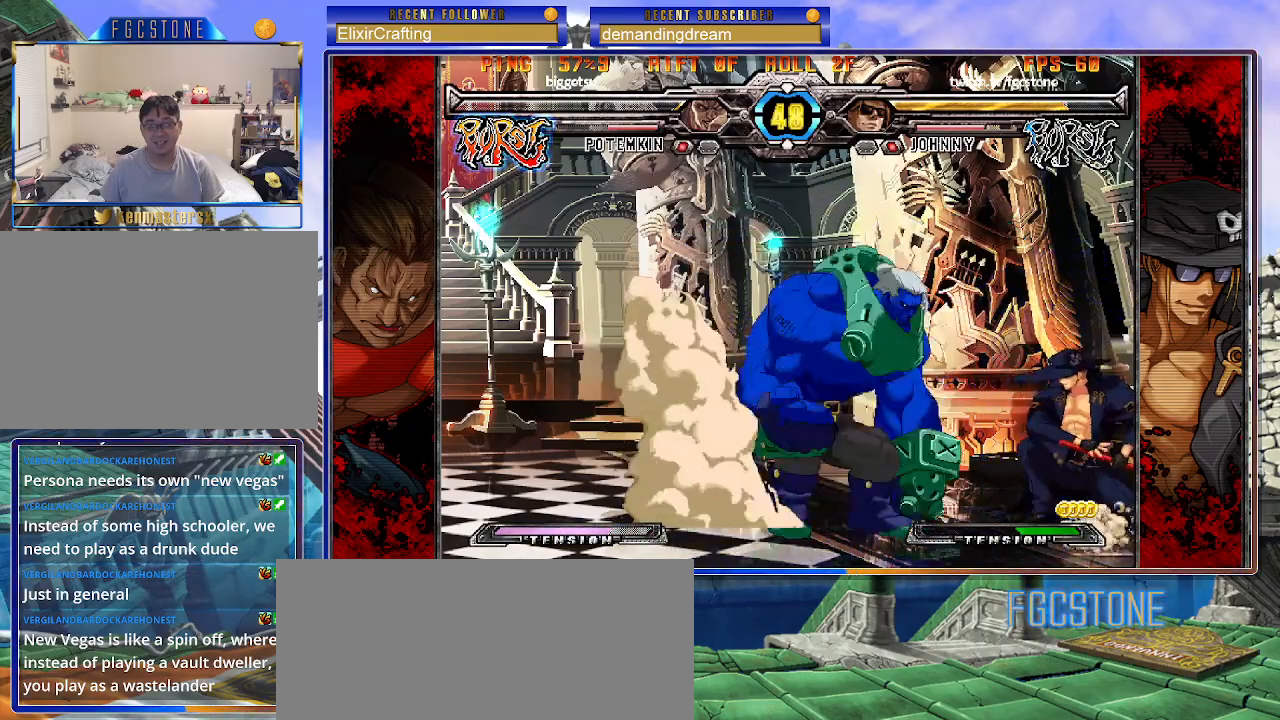
{"buttons": ["K", "P", "S"], "left_stick": "down-right", "events": [[50, "HS", "down"], [183, "HS", "up"], [450, "K", "down"], [450, "P", "down"], [483, "S", "down"]]}
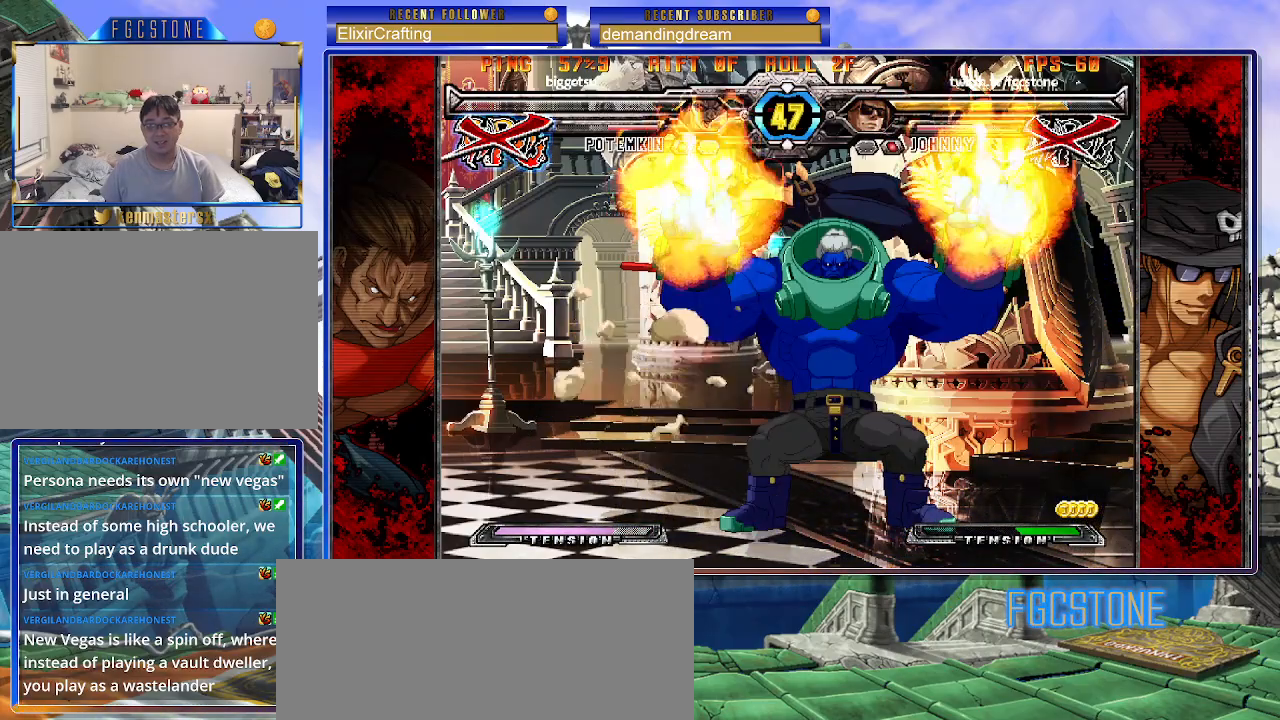
{"buttons": [], "left_stick": "center", "events": [[50, "K", "up"], [50, "P", "up"], [83, "S", "up"], [83, "left_stick", "center"]]}
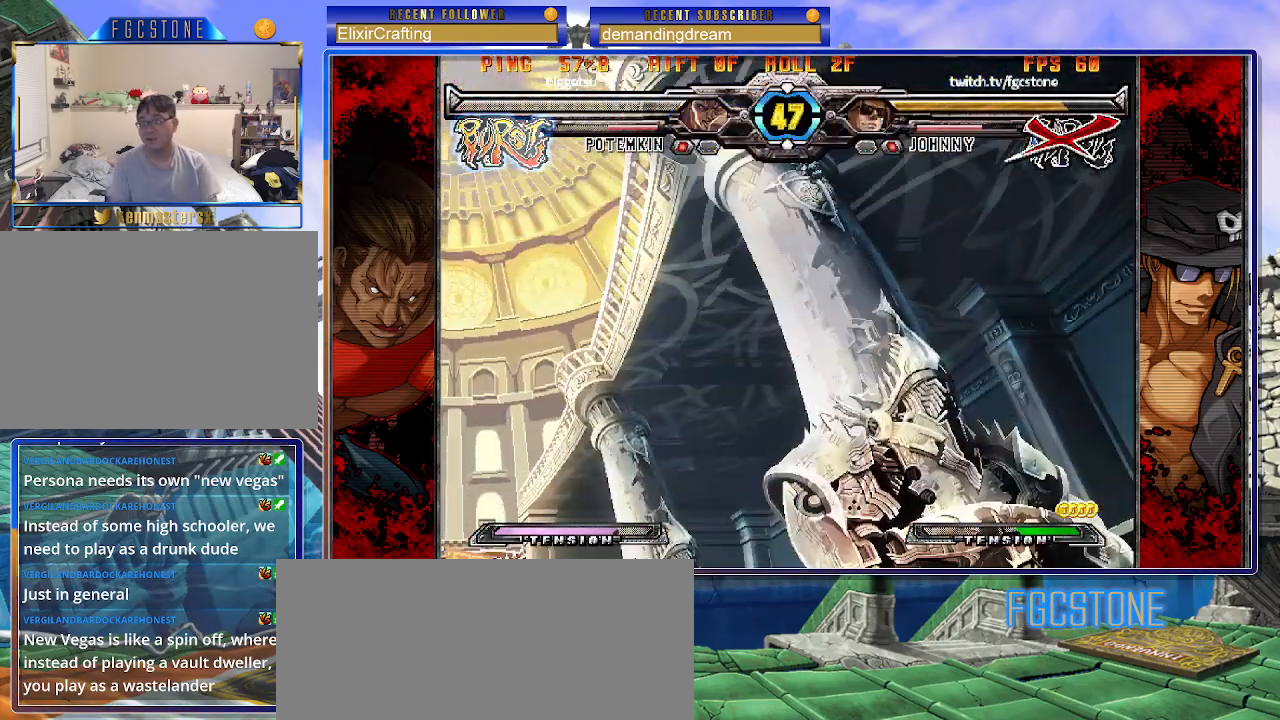
{"buttons": [], "left_stick": "center", "events": []}
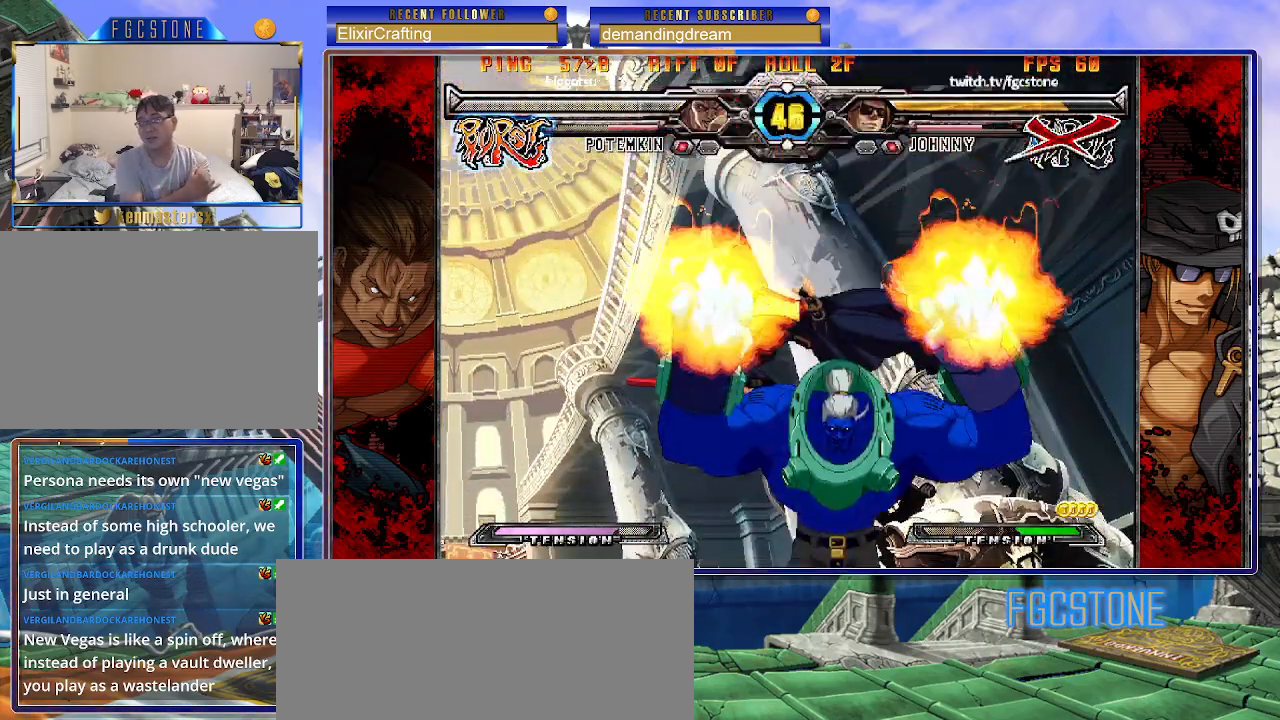
{"buttons": [], "left_stick": "center", "events": []}
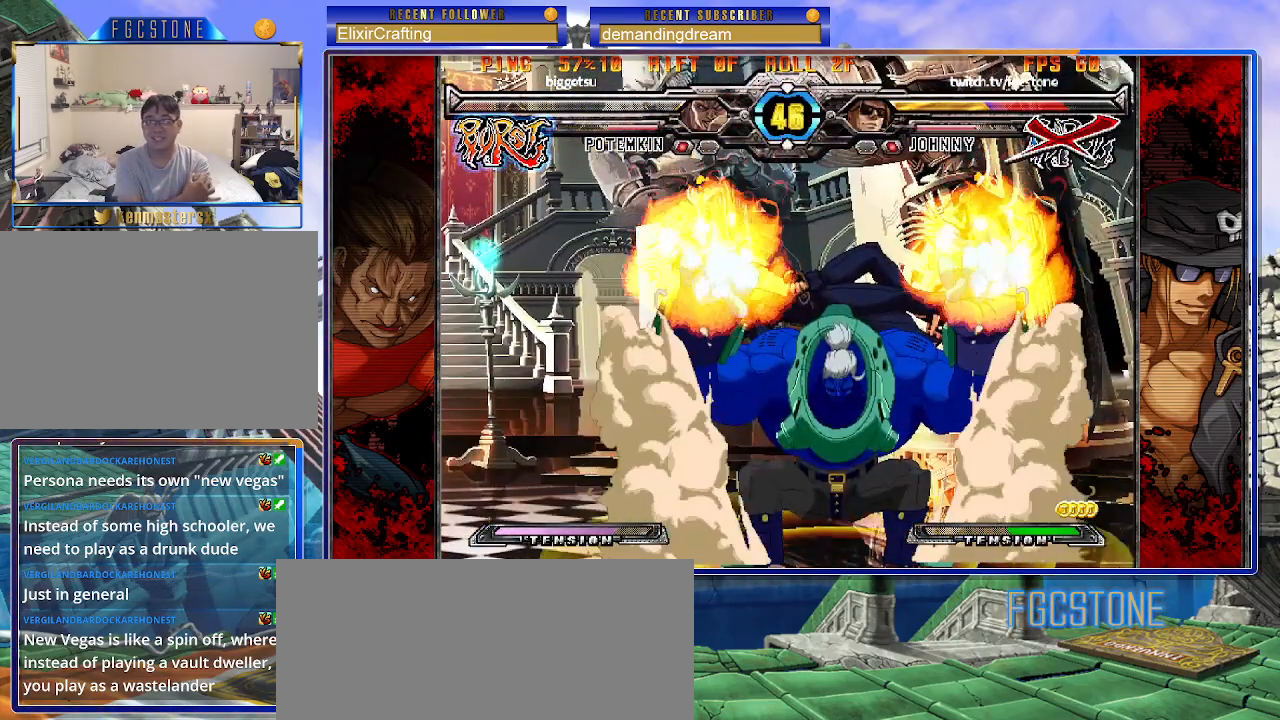
{"buttons": [], "left_stick": "center", "events": []}
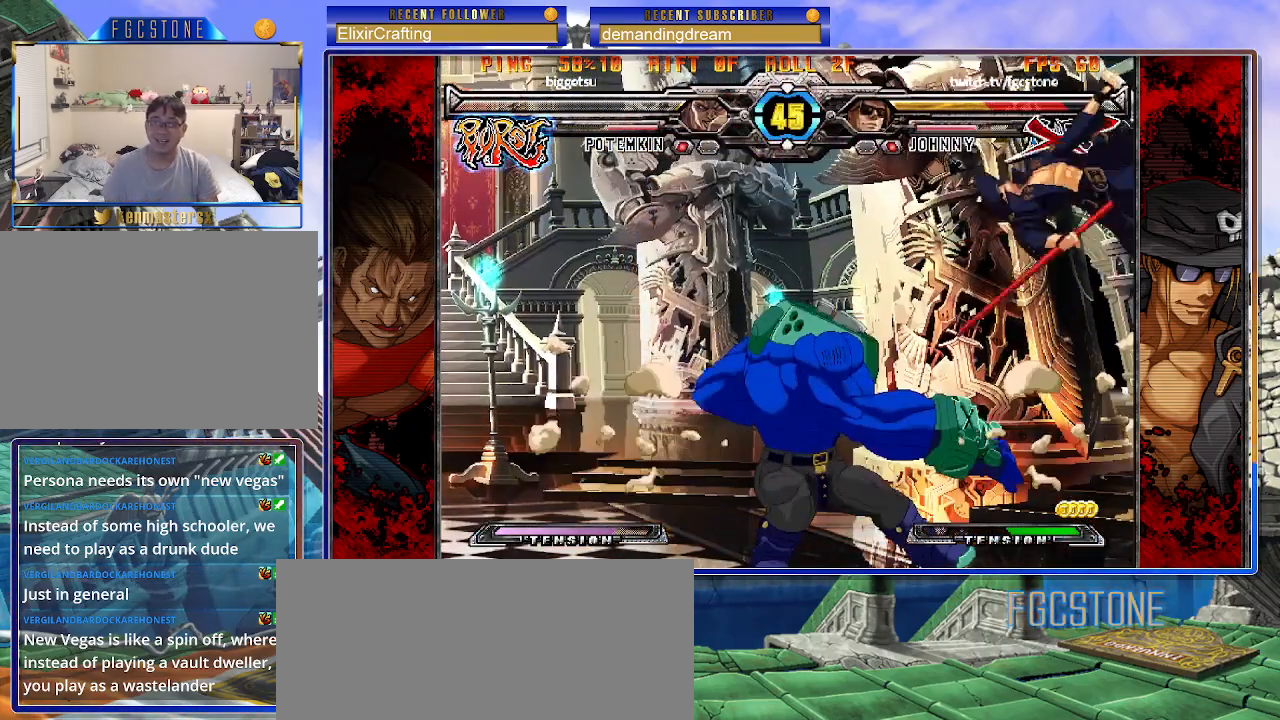
{"buttons": ["K", "P", "S"], "left_stick": "right", "events": [[117, "K", "down"], [117, "P", "down"], [133, "S", "down"], [200, "left_stick", "right"], [267, "S", "up"], [333, "S", "down"], [350, "K", "up"], [400, "K", "down"], [450, "S", "up"], [500, "S", "down"]]}
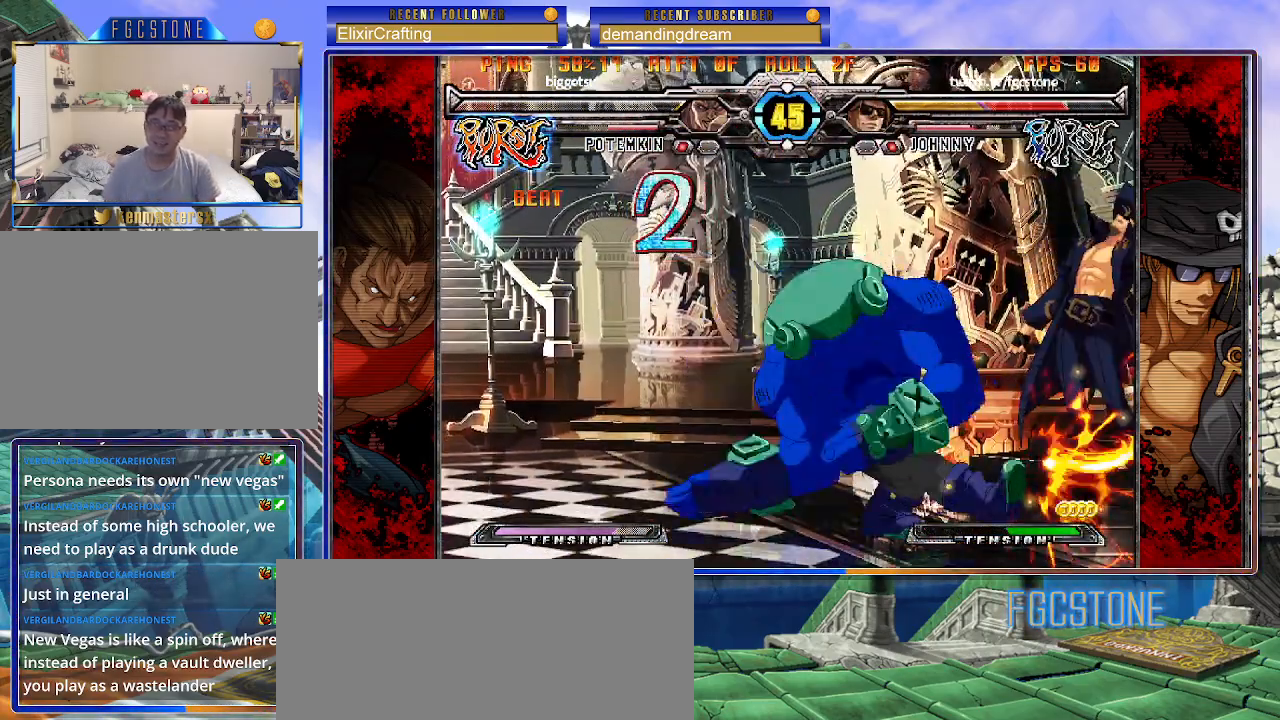
{"buttons": ["K", "S"], "left_stick": "left", "events": [[100, "S", "up"], [150, "K", "up"], [150, "P", "up"], [150, "S", "down"], [167, "K", "down"], [217, "P", "down"], [233, "S", "up"], [250, "left_stick", "left"], [267, "S", "down"], [300, "K", "up"], [300, "P", "up"], [350, "K", "down"], [350, "P", "down"], [383, "S", "up"], [433, "S", "down"], [450, "K", "up"], [467, "P", "up"], [500, "K", "down"]]}
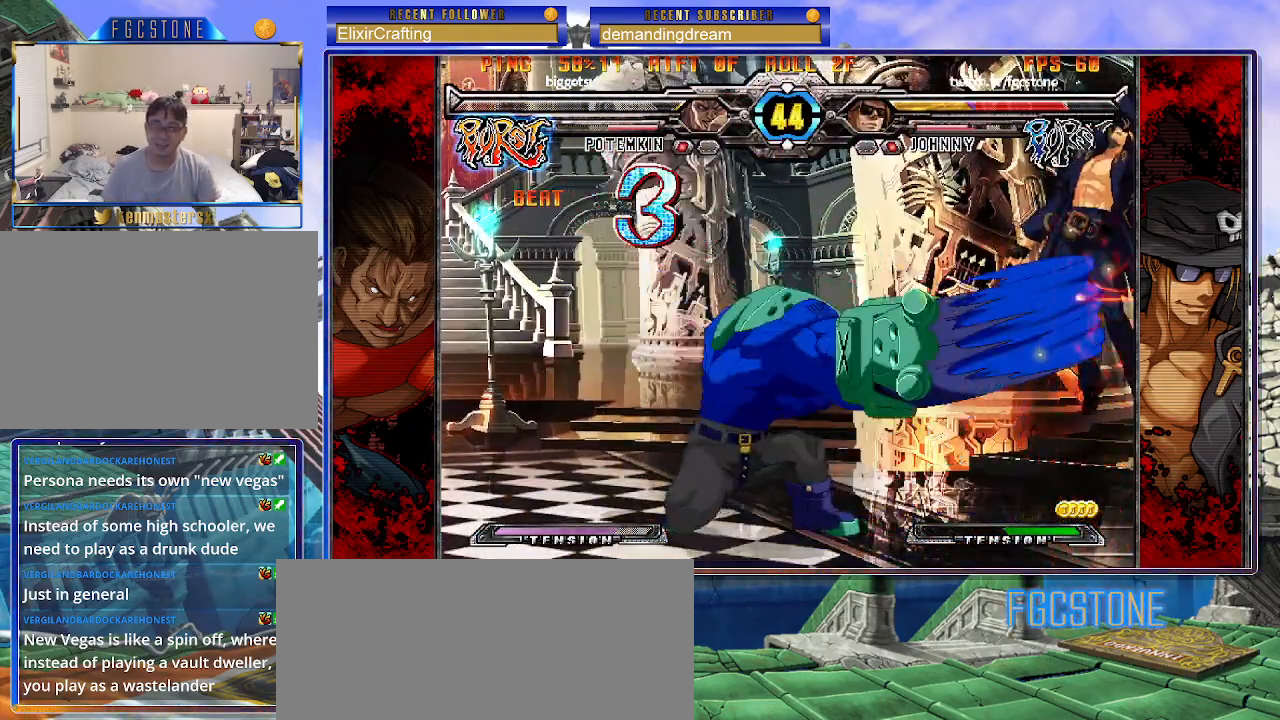
{"buttons": ["P"], "left_stick": "center", "events": [[17, "P", "down"], [167, "P", "up"], [167, "S", "up"], [167, "left_stick", "center"], [183, "K", "up"], [450, "P", "down"]]}
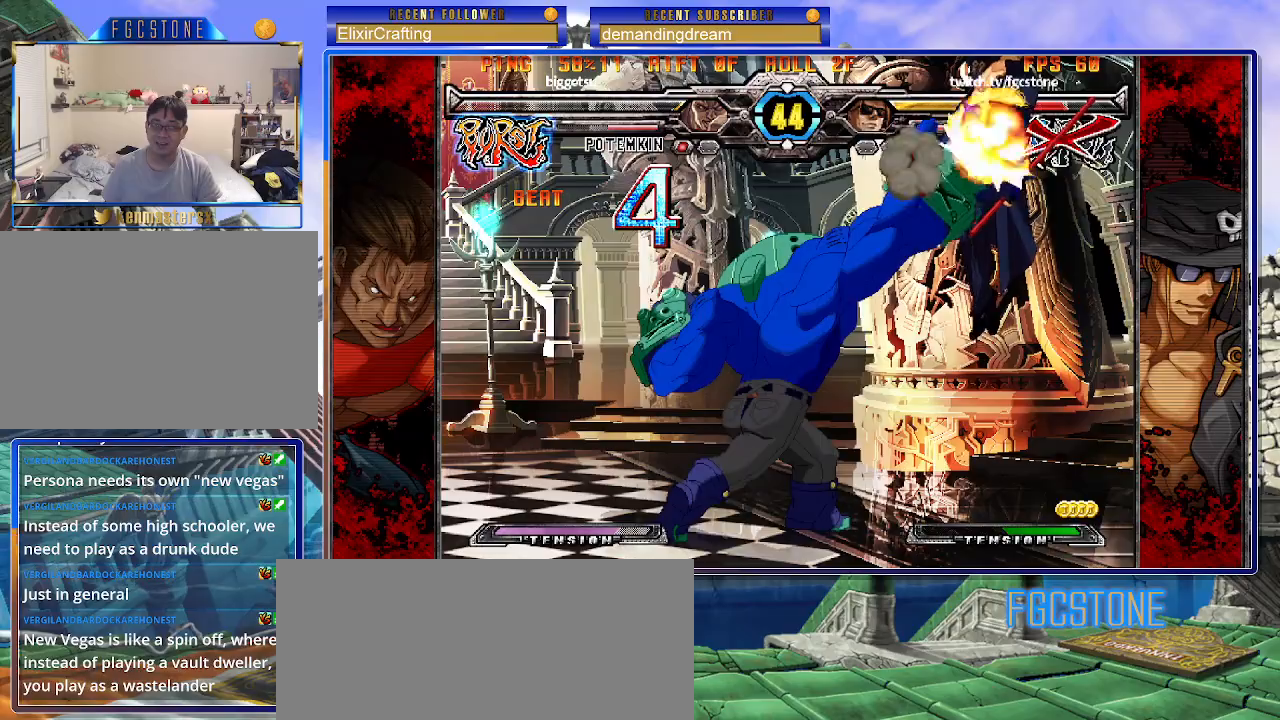
{"buttons": [], "left_stick": "center", "events": [[33, "P", "up"]]}
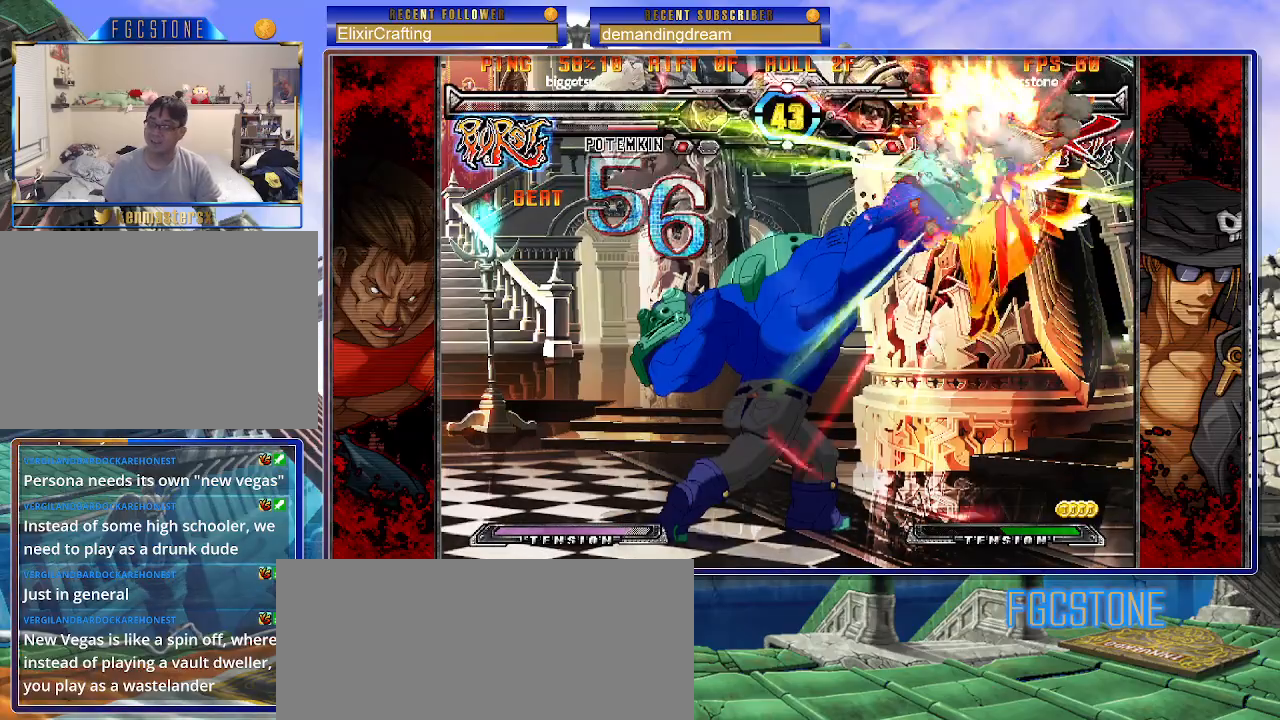
{"buttons": [], "left_stick": "center", "events": []}
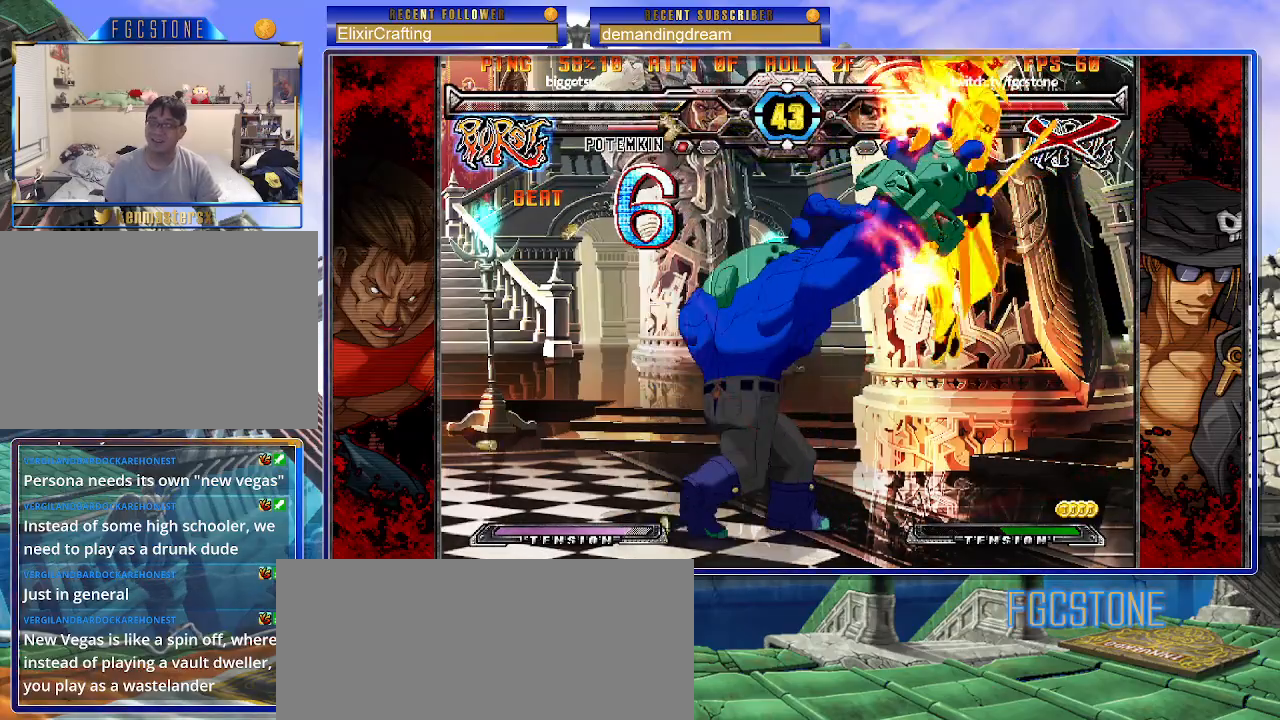
{"buttons": ["P", "S"], "left_stick": "left", "events": [[217, "K", "down"], [217, "P", "down"], [250, "S", "down"], [300, "K", "up"], [300, "P", "up"], [350, "K", "down"], [367, "P", "down"], [383, "S", "up"], [433, "S", "down"], [433, "left_stick", "left"], [467, "K", "up"]]}
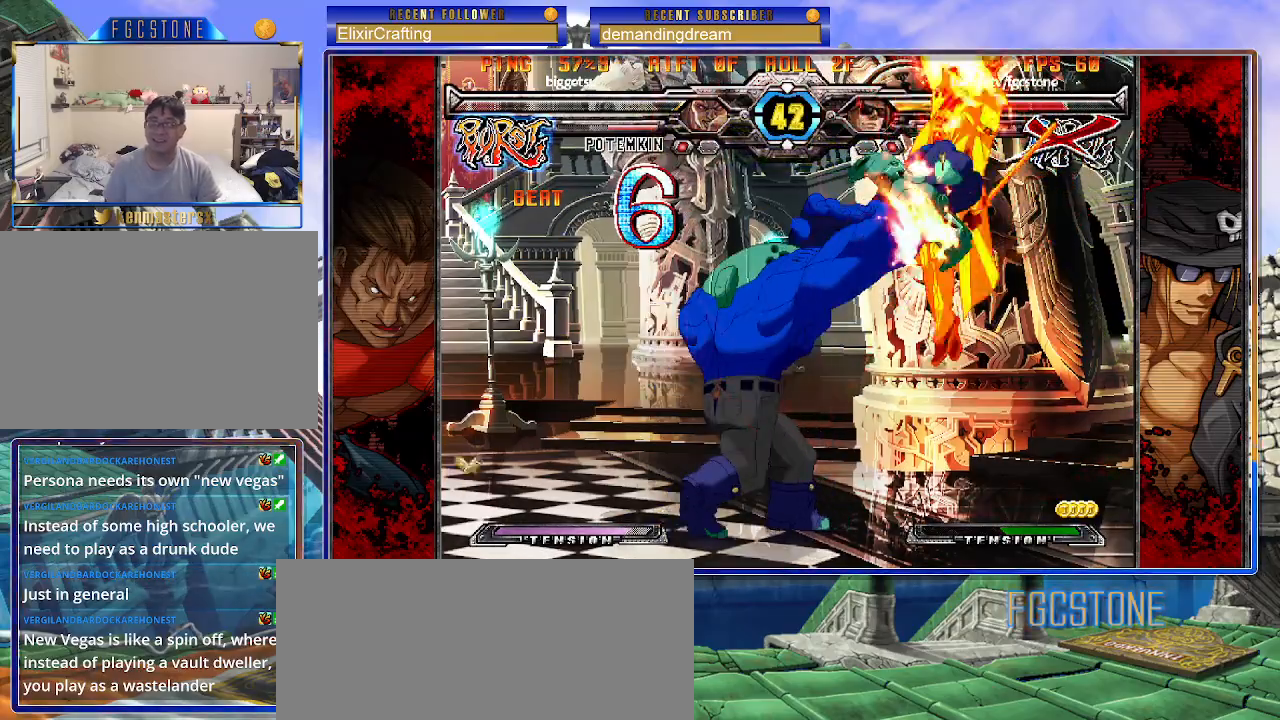
{"buttons": [], "left_stick": "left", "events": [[50, "K", "down"], [83, "K", "up"], [100, "P", "up"], [117, "S", "up"]]}
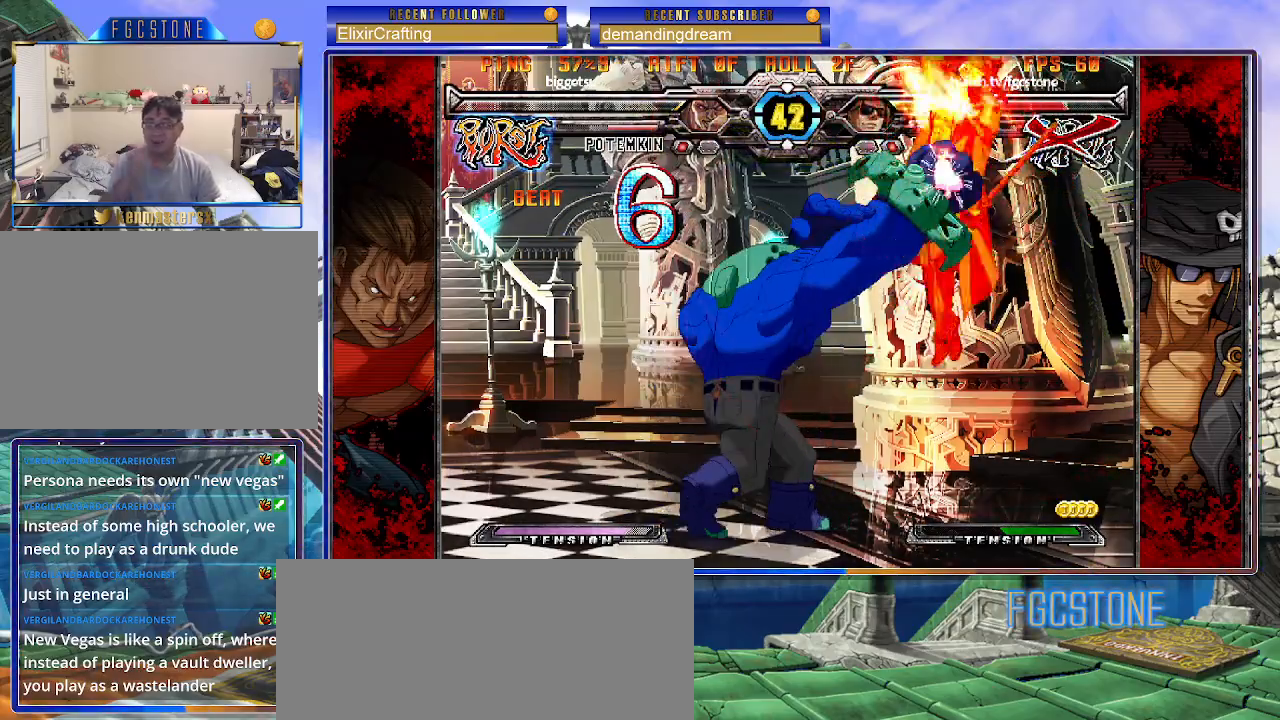
{"buttons": [], "left_stick": "left", "events": []}
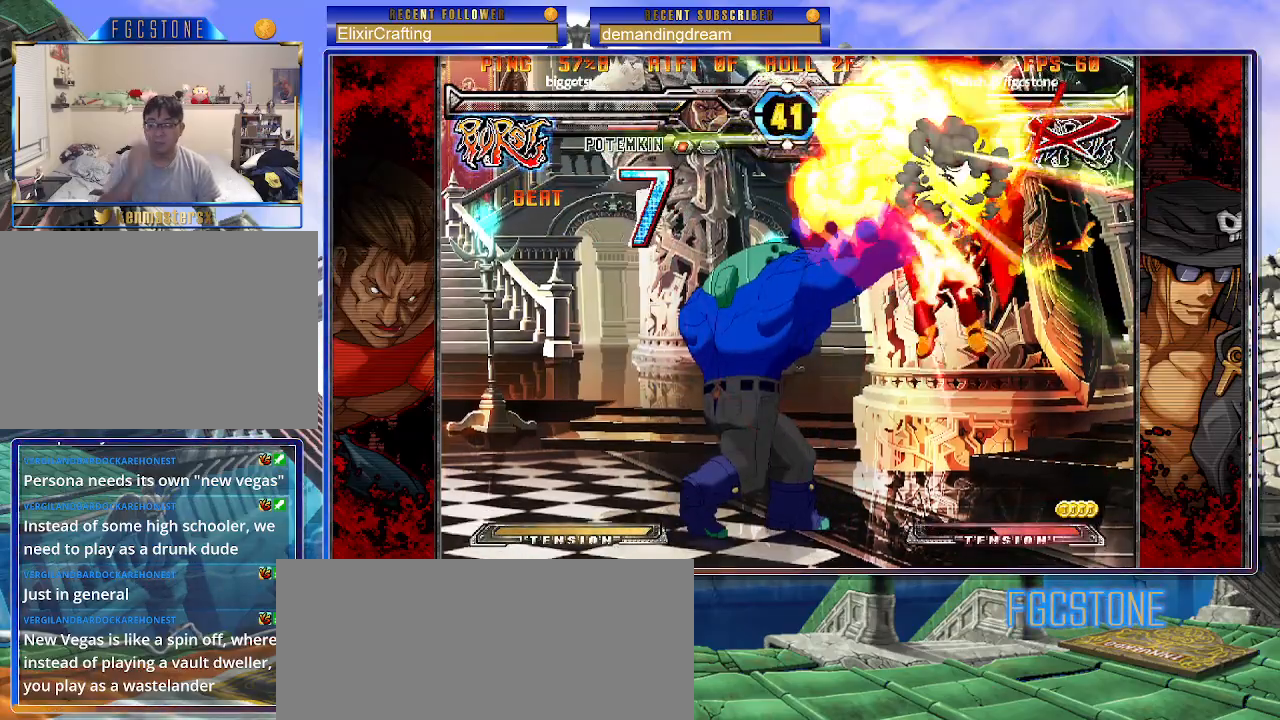
{"buttons": ["K", "S"], "left_stick": "right", "events": [[367, "K", "down"], [367, "P", "down"], [417, "S", "down"], [433, "left_stick", "center"], [450, "P", "up"], [483, "K", "up"], [483, "left_stick", "right"], [500, "K", "down"]]}
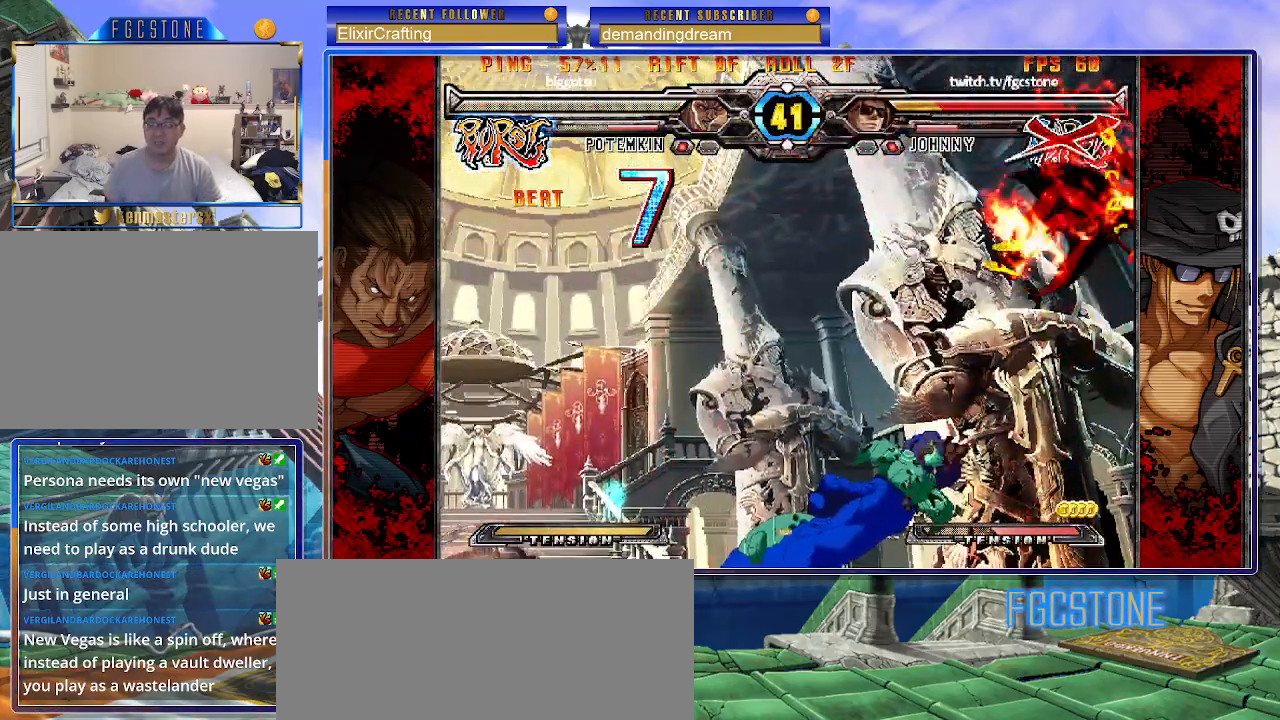
{"buttons": ["K", "P", "S"], "left_stick": "right", "events": [[17, "P", "down"], [33, "S", "up"], [100, "S", "down"], [117, "K", "up"], [117, "P", "up"], [167, "K", "down"], [167, "P", "down"], [200, "S", "up"], [250, "S", "down"], [267, "K", "up"], [267, "P", "up"], [300, "K", "down"], [333, "P", "down"], [367, "S", "up"], [400, "S", "down"], [417, "K", "up"], [417, "P", "up"], [483, "K", "down"], [483, "P", "down"]]}
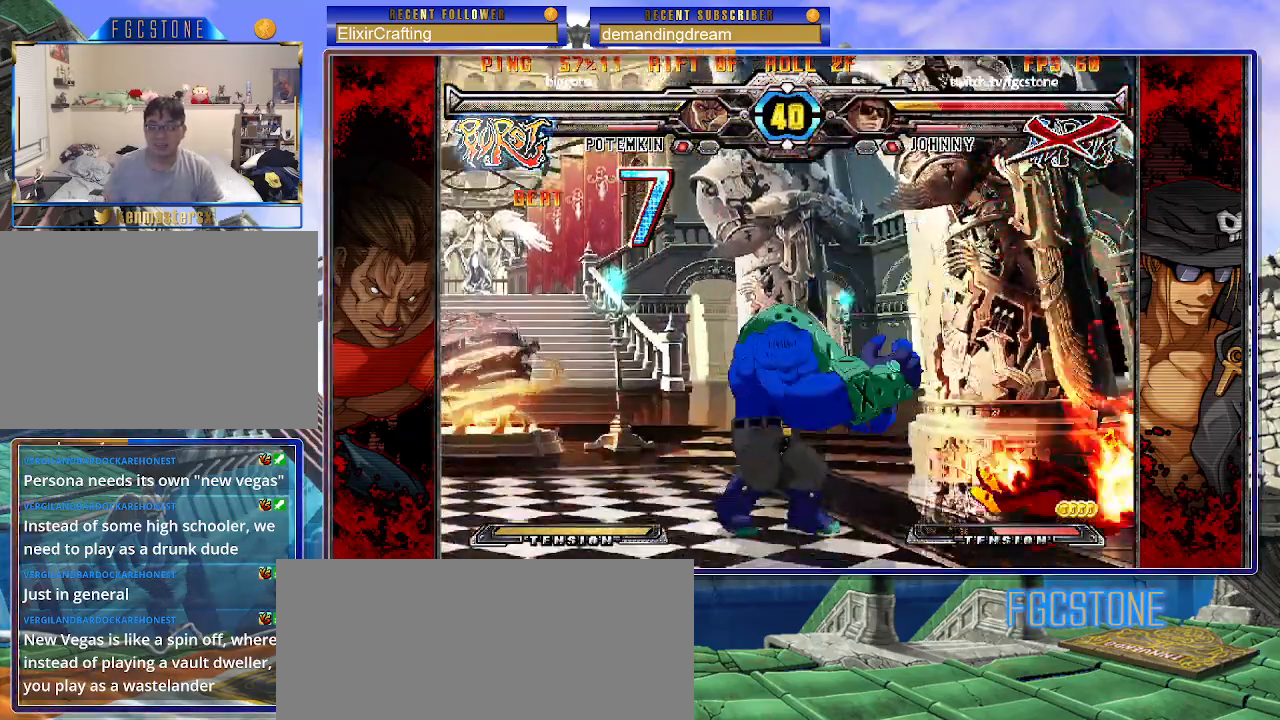
{"buttons": [], "left_stick": "down-right", "events": [[17, "S", "up"], [67, "K", "up"], [67, "S", "down"], [83, "P", "up"], [133, "K", "down"], [133, "P", "down"], [150, "S", "up"], [217, "K", "up"], [217, "S", "down"], [233, "P", "up"], [267, "K", "down"], [283, "P", "down"], [300, "S", "up"], [367, "K", "up"], [367, "left_stick", "down-right"], [400, "P", "up"]]}
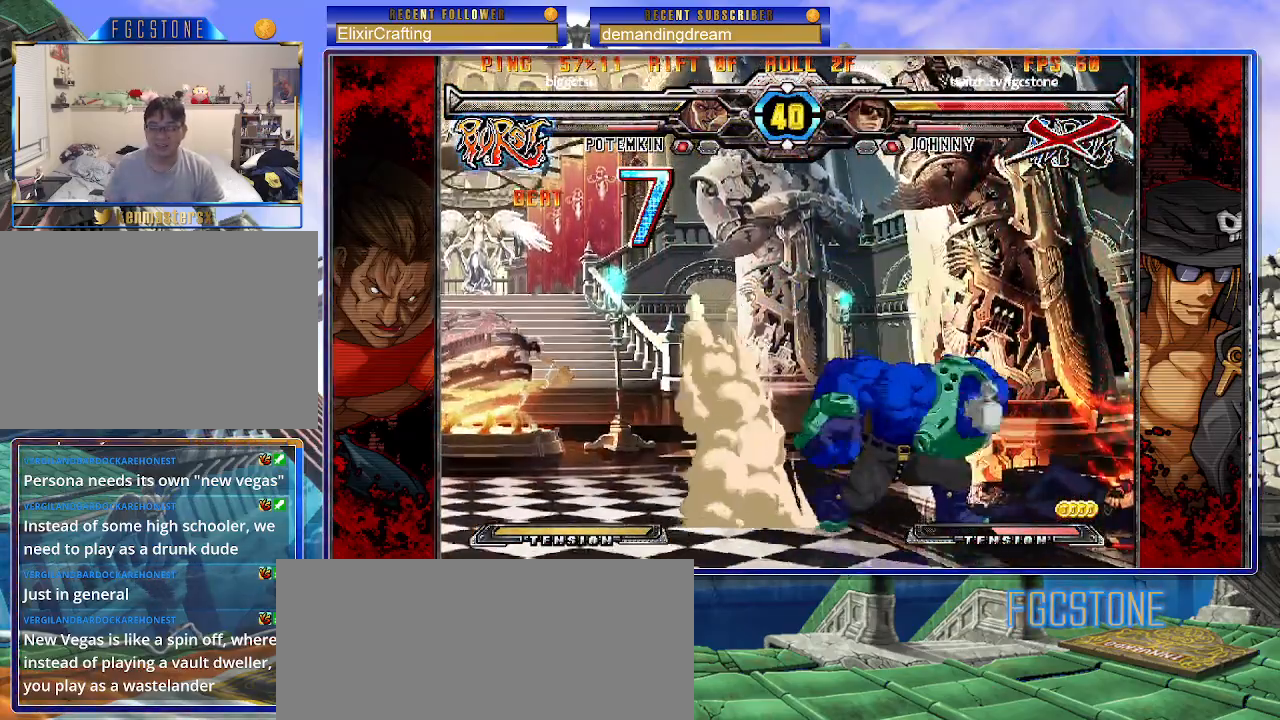
{"buttons": [], "left_stick": "down-right", "events": []}
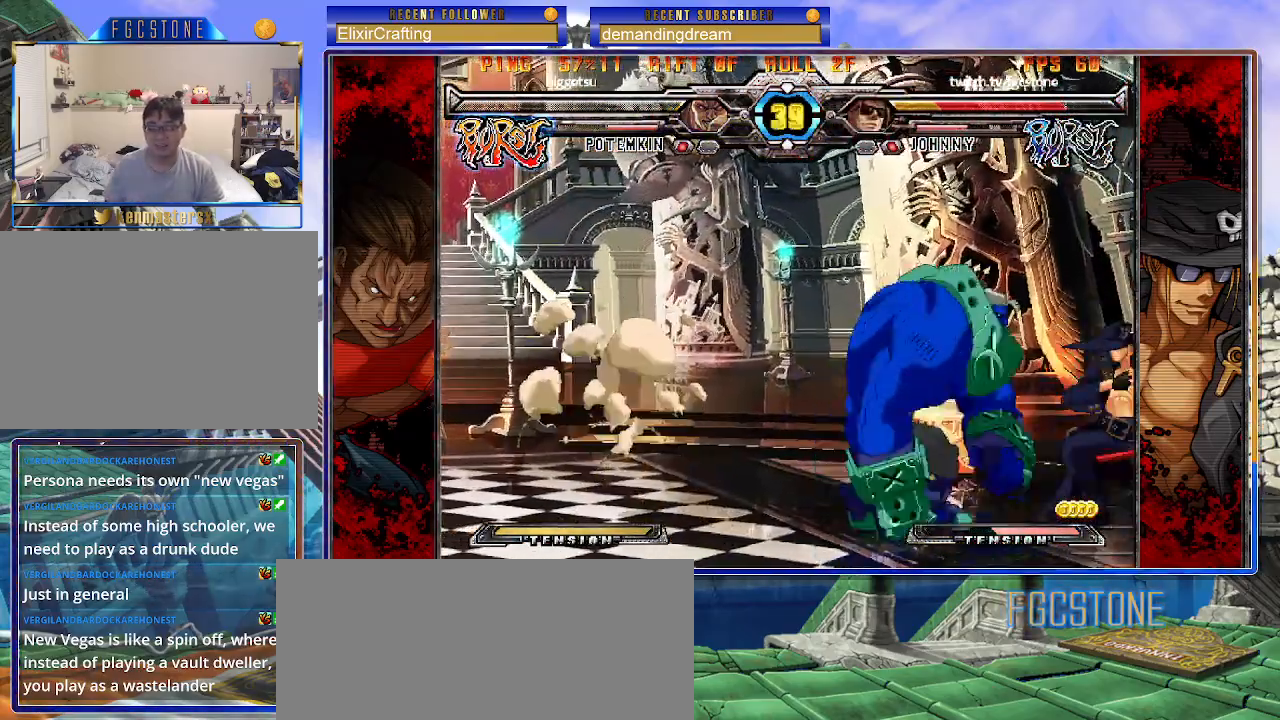
{"buttons": [], "left_stick": "right", "events": [[233, "left_stick", "left"], [267, "K", "down"], [267, "S", "down"], [317, "K", "up"], [317, "S", "up"], [317, "left_stick", "center"], [450, "left_stick", "right"]]}
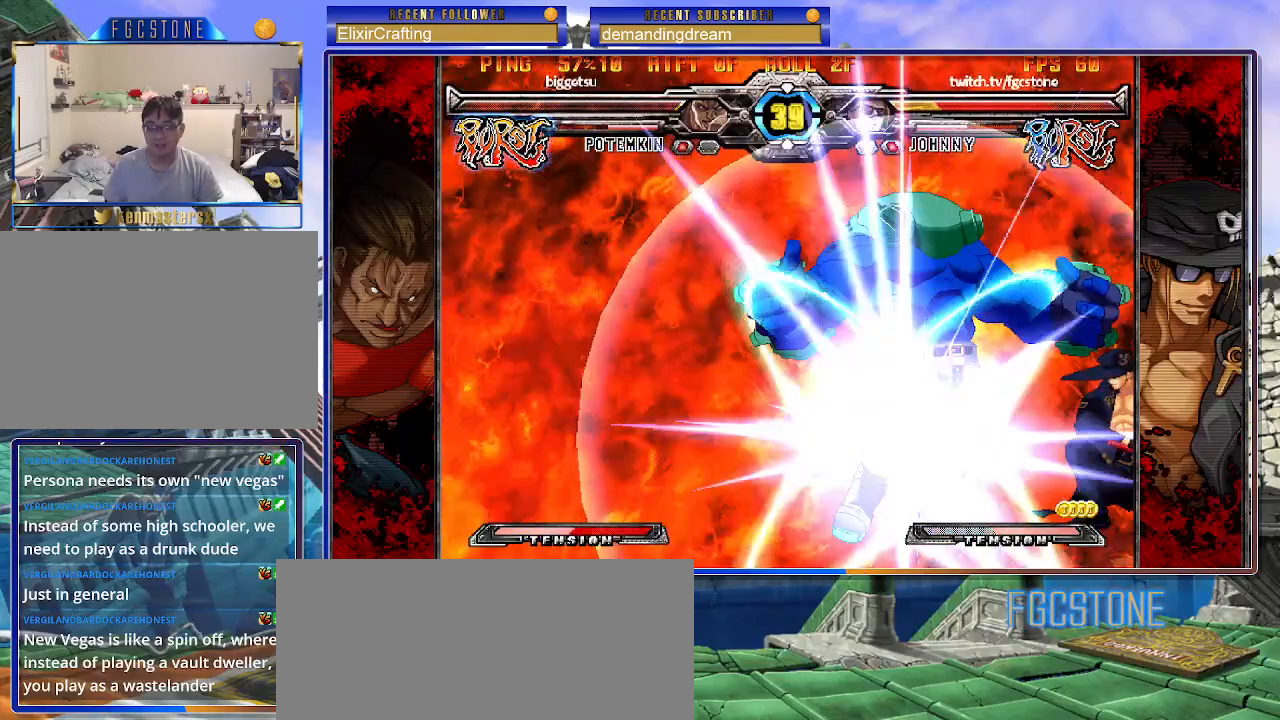
{"buttons": [], "left_stick": "right", "events": [[217, "K", "down"], [217, "S", "down"], [417, "K", "up"], [417, "S", "up"]]}
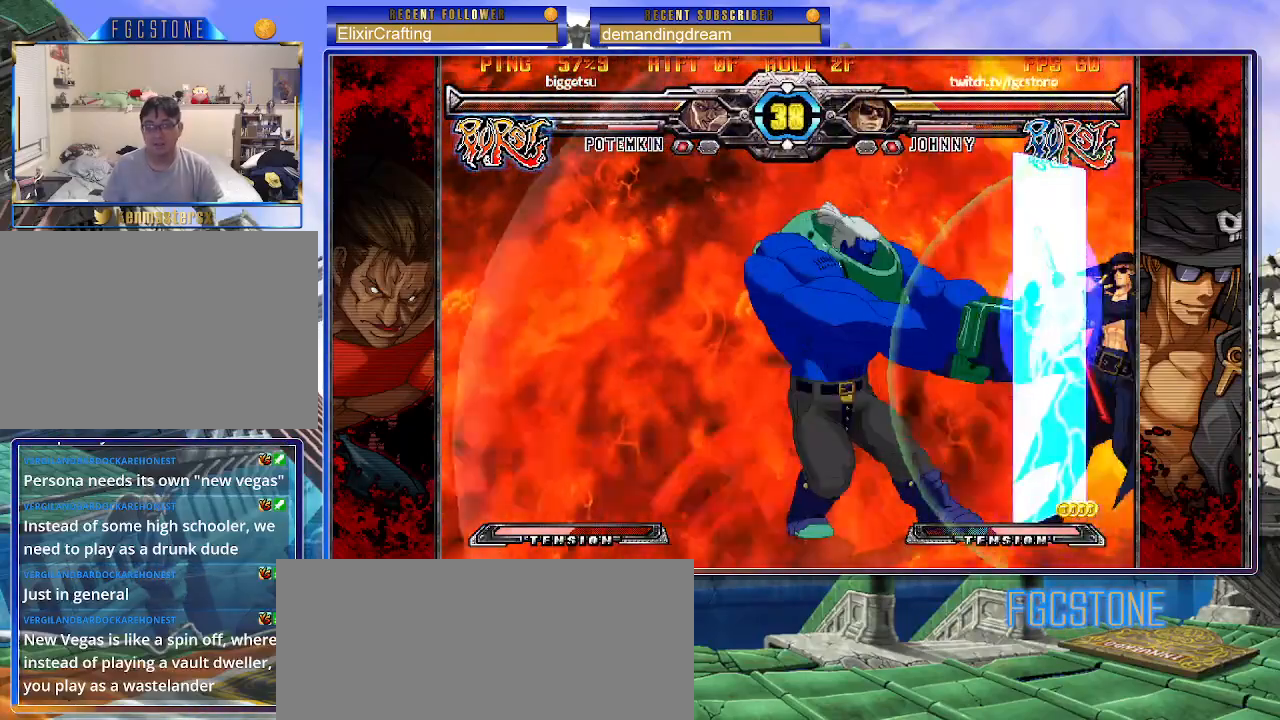
{"buttons": [], "left_stick": "center", "events": [[333, "left_stick", "left"], [367, "K", "down"], [367, "S", "down"], [433, "S", "up"], [450, "K", "up"], [467, "left_stick", "center"]]}
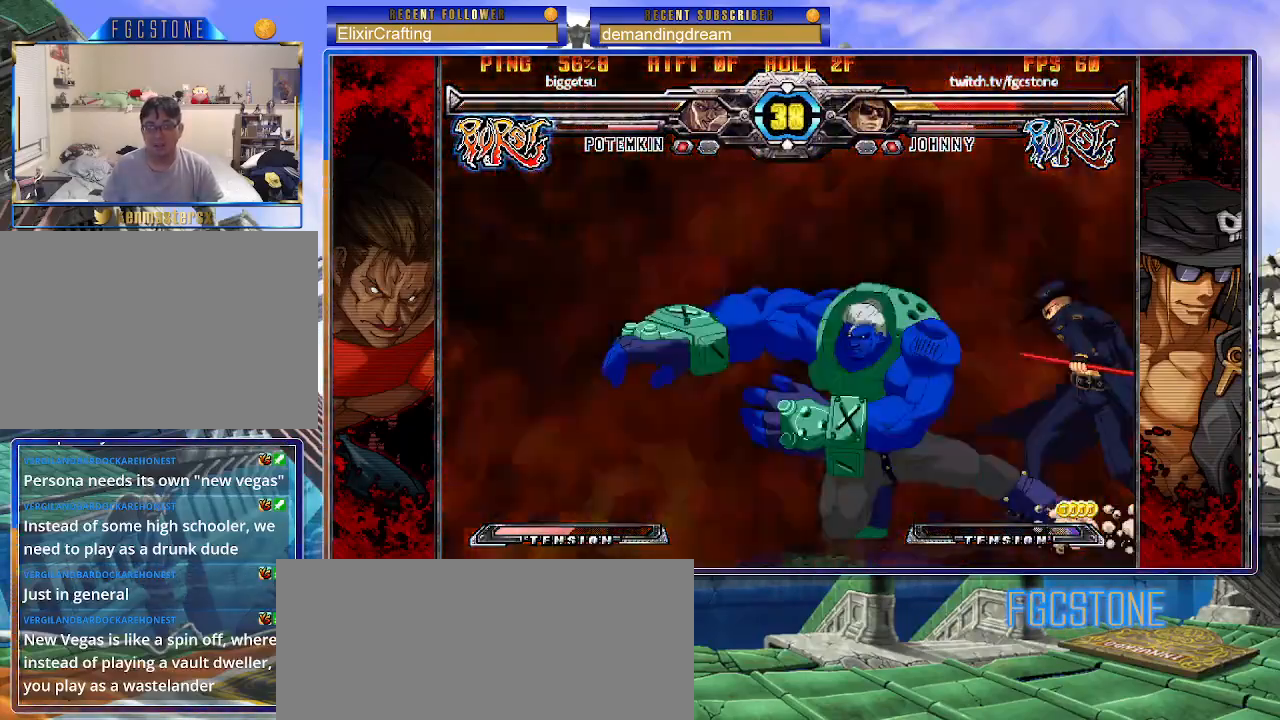
{"buttons": [], "left_stick": "right", "events": [[67, "left_stick", "right"]]}
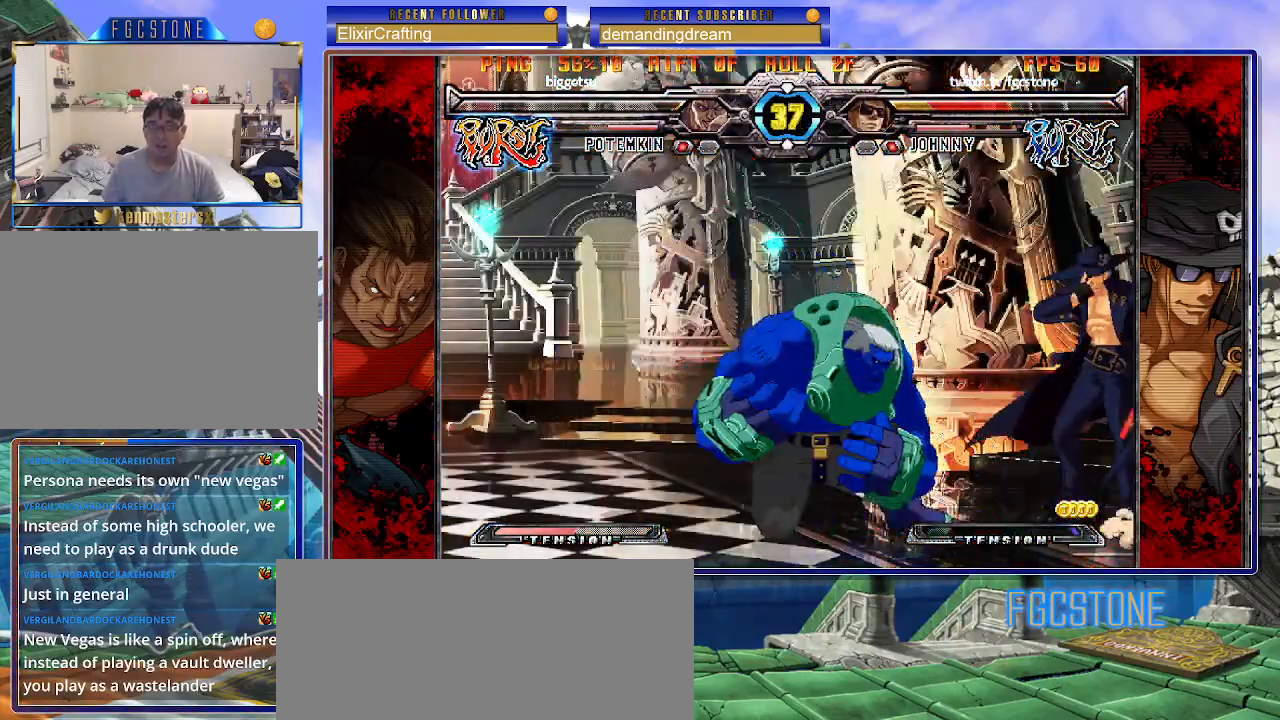
{"buttons": [], "left_stick": "down-right", "events": [[50, "left_stick", "down-right"], [233, "HS", "down"], [367, "HS", "up"]]}
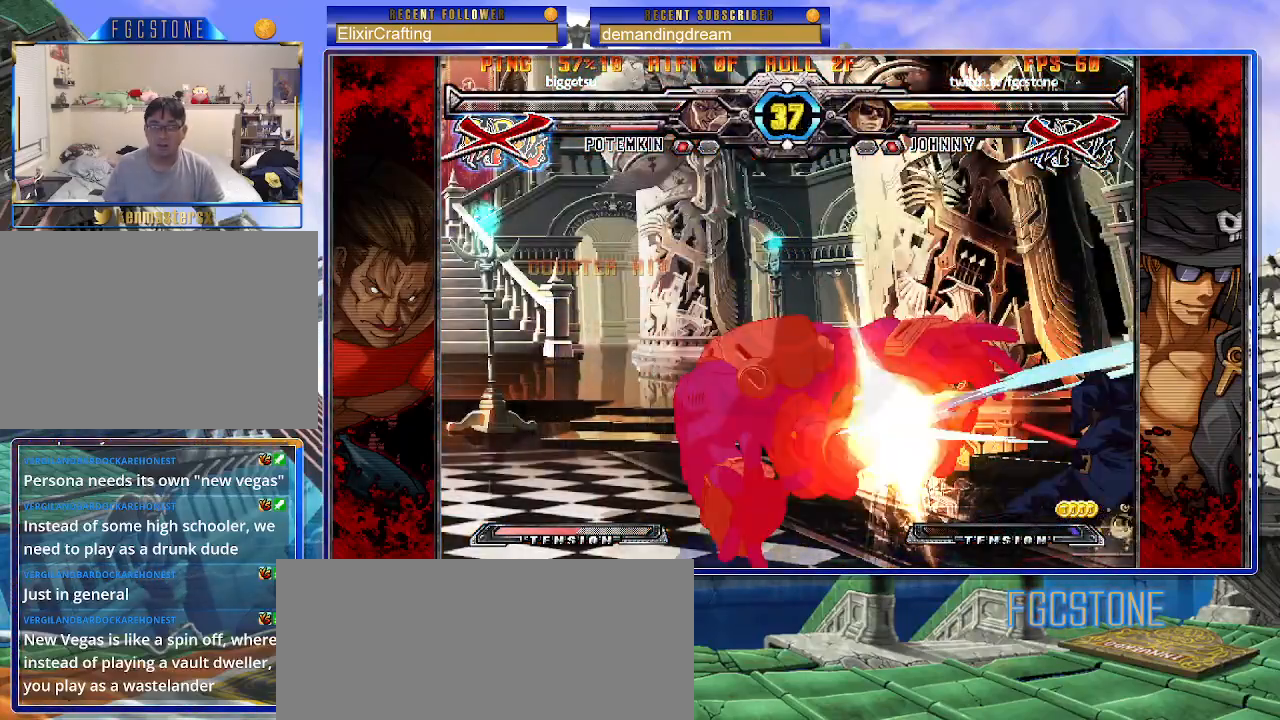
{"buttons": [], "left_stick": "center", "events": [[433, "left_stick", "center"]]}